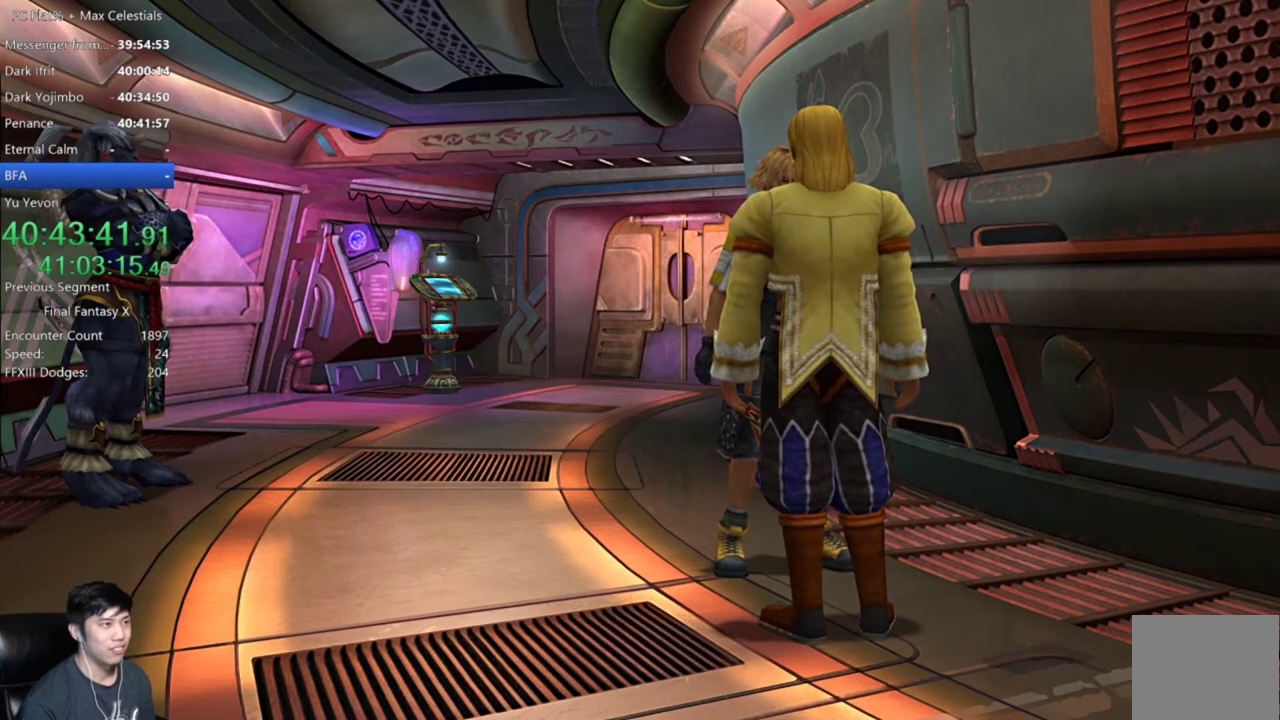
Gameplay with a controller (Xbox layout); each line is a JSON object with the inputs held at the frame after it. "events" lists button and stick changes between this image and that frame as [ms after this image, input, new state], when the widget could be followed in between. This document gives stick clicks only as held states, not as events.
{"buttons": [], "left_stick": "up-left", "right_stick": "center", "events": [[301, "left_stick", "up-left"]]}
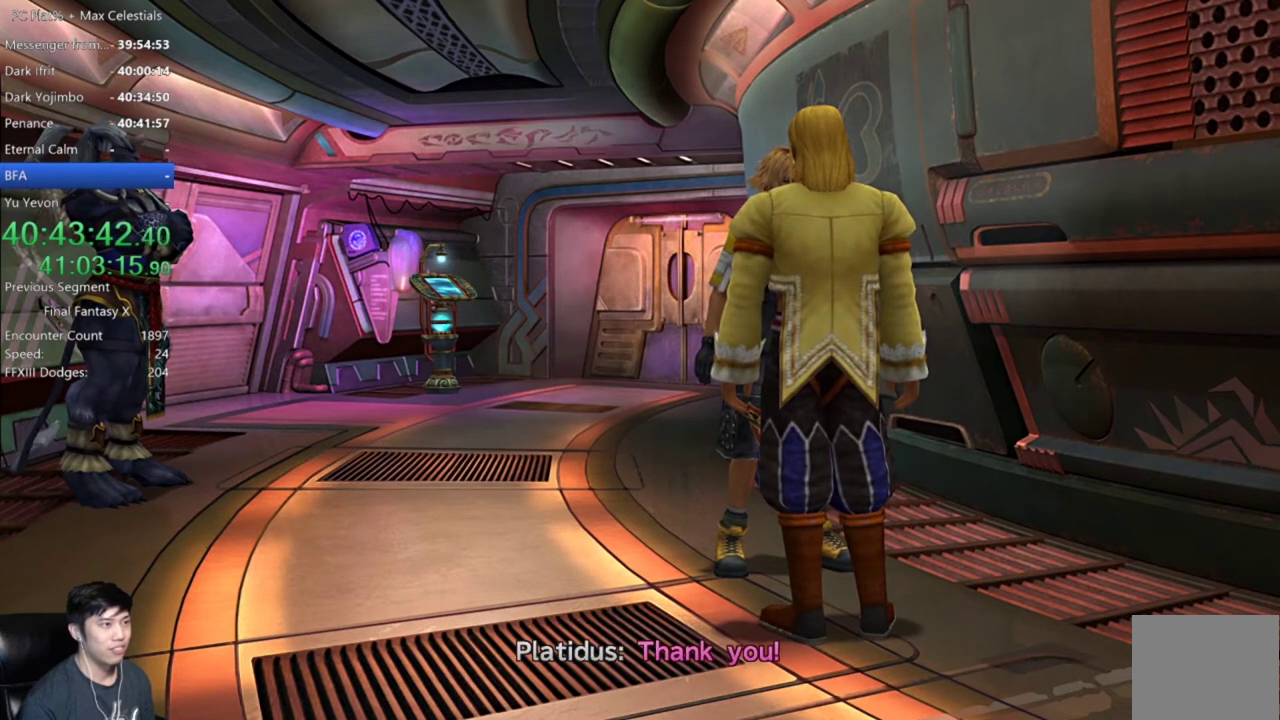
{"buttons": [], "left_stick": "center", "right_stick": "center", "events": [[67, "left_stick", "center"]]}
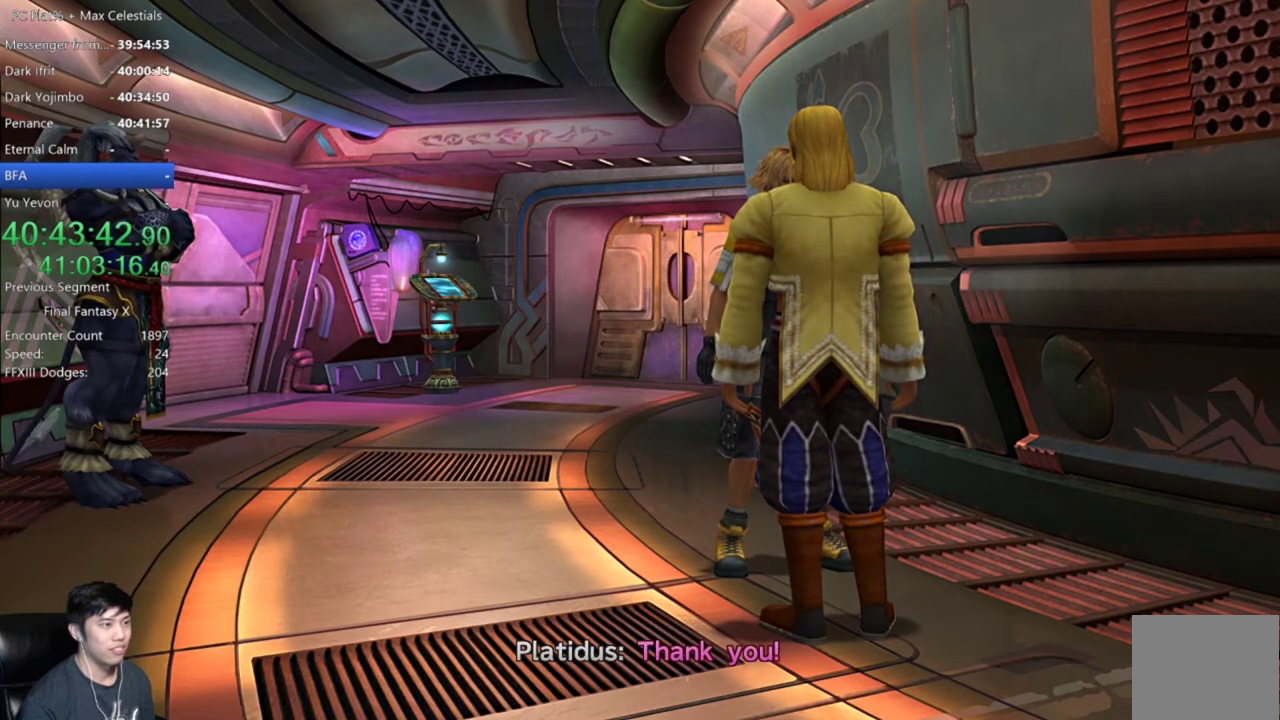
{"buttons": [], "left_stick": "center", "right_stick": "center", "events": [[34, "A", "down"], [167, "A", "up"]]}
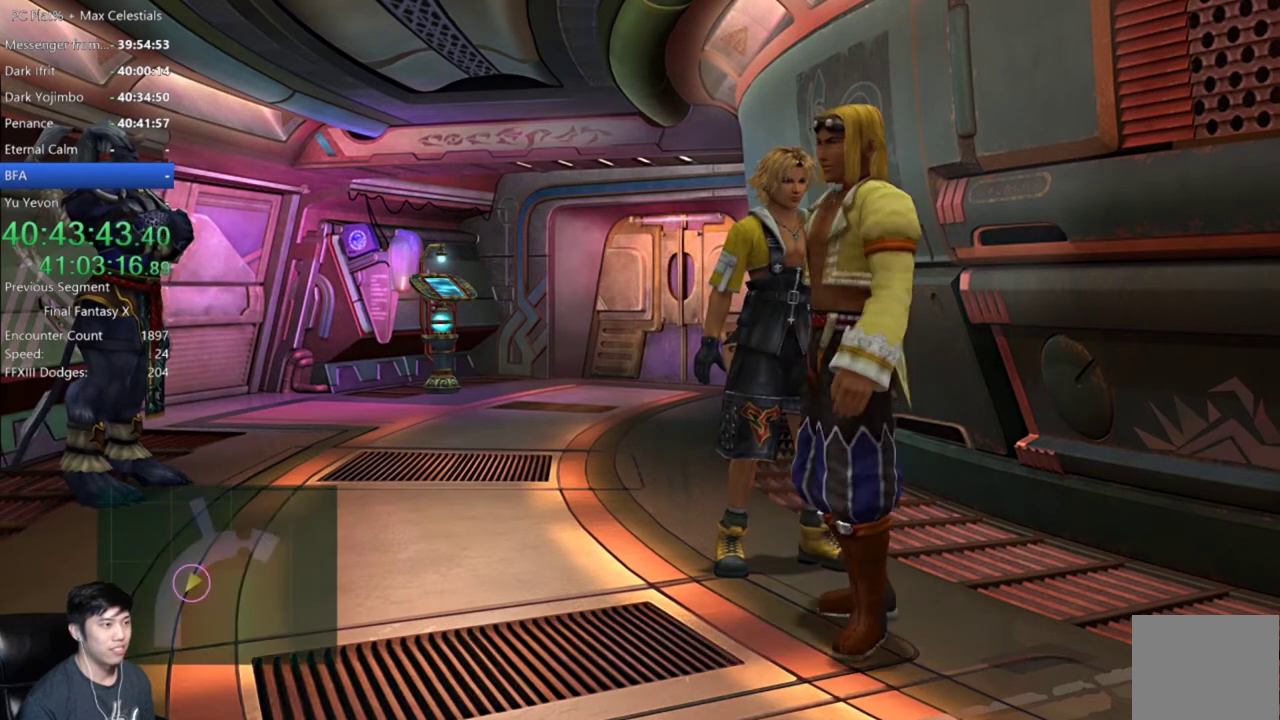
{"buttons": [], "left_stick": "up-left", "right_stick": "center", "events": [[100, "left_stick", "up-left"]]}
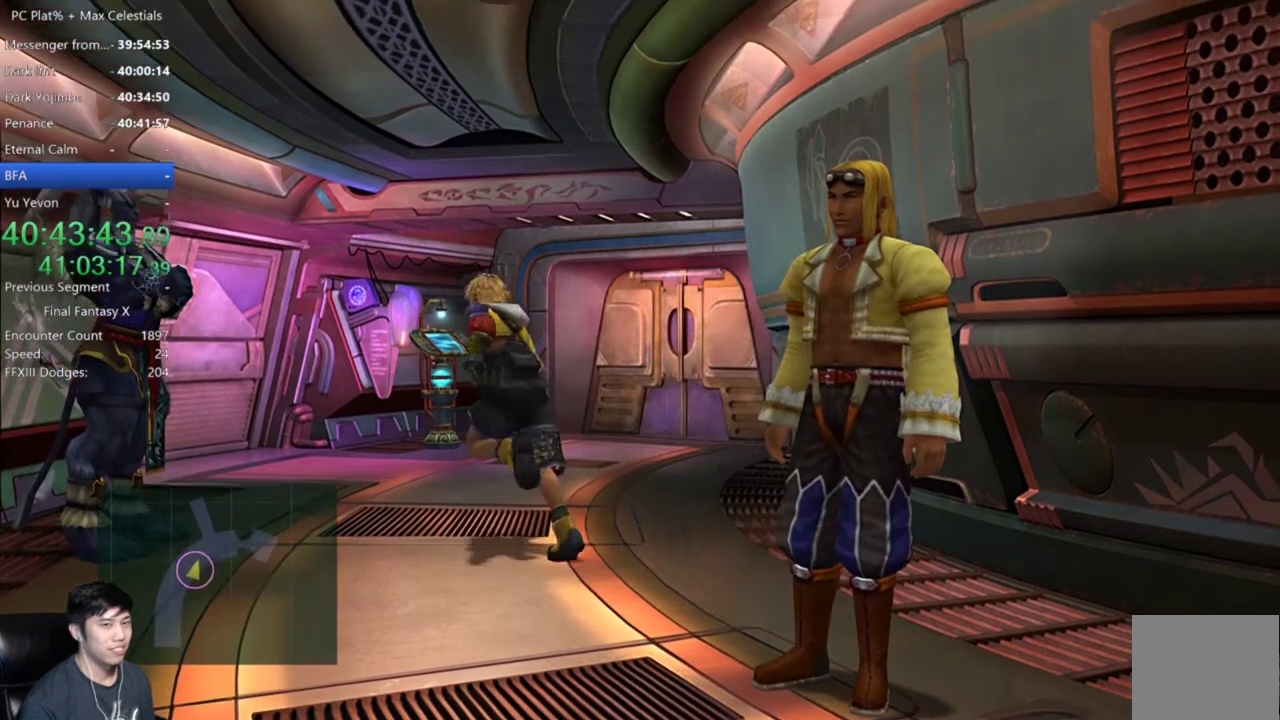
{"buttons": ["DPAD_DOWN"], "left_stick": "center", "right_stick": "center", "events": [[34, "Y", "down"], [134, "Y", "up"], [134, "left_stick", "center"], [434, "DPAD_DOWN", "down"]]}
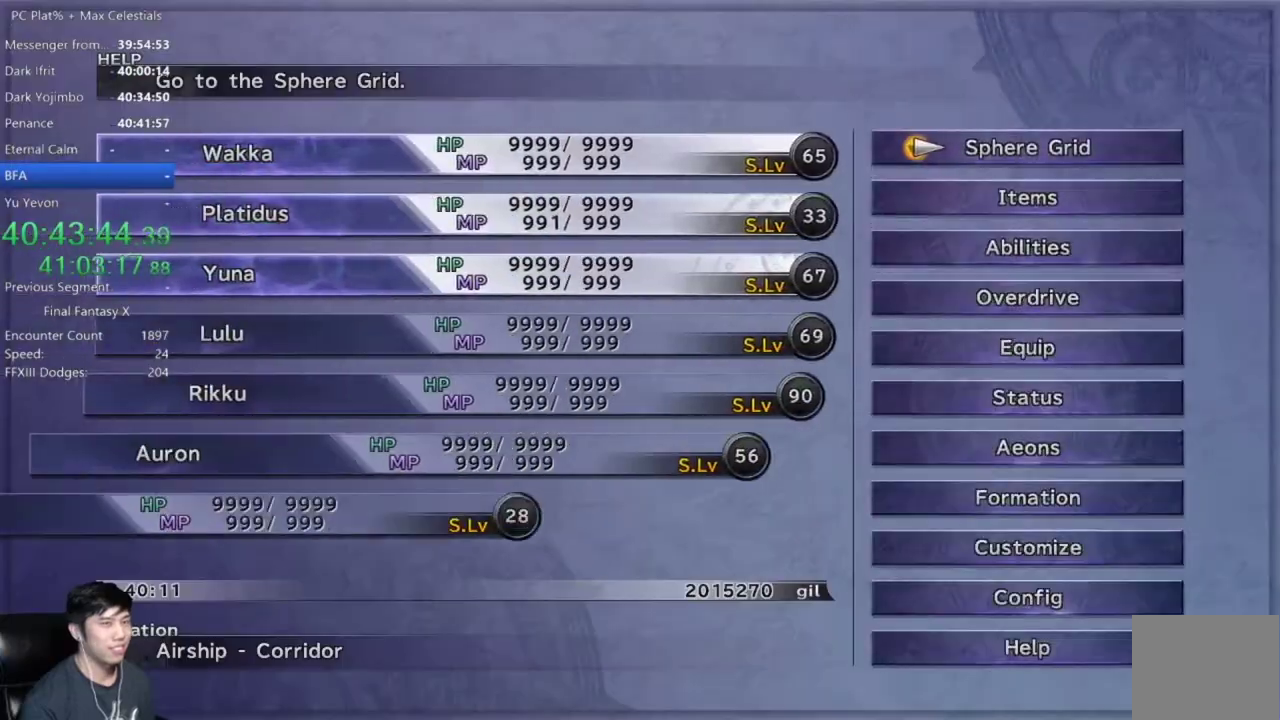
{"buttons": [], "left_stick": "center", "right_stick": "center", "events": [[33, "DPAD_DOWN", "up"], [100, "DPAD_DOWN", "down"], [200, "DPAD_DOWN", "up"], [267, "DPAD_DOWN", "down"], [367, "DPAD_DOWN", "up"], [434, "DPAD_DOWN", "down"], [500, "DPAD_DOWN", "up"]]}
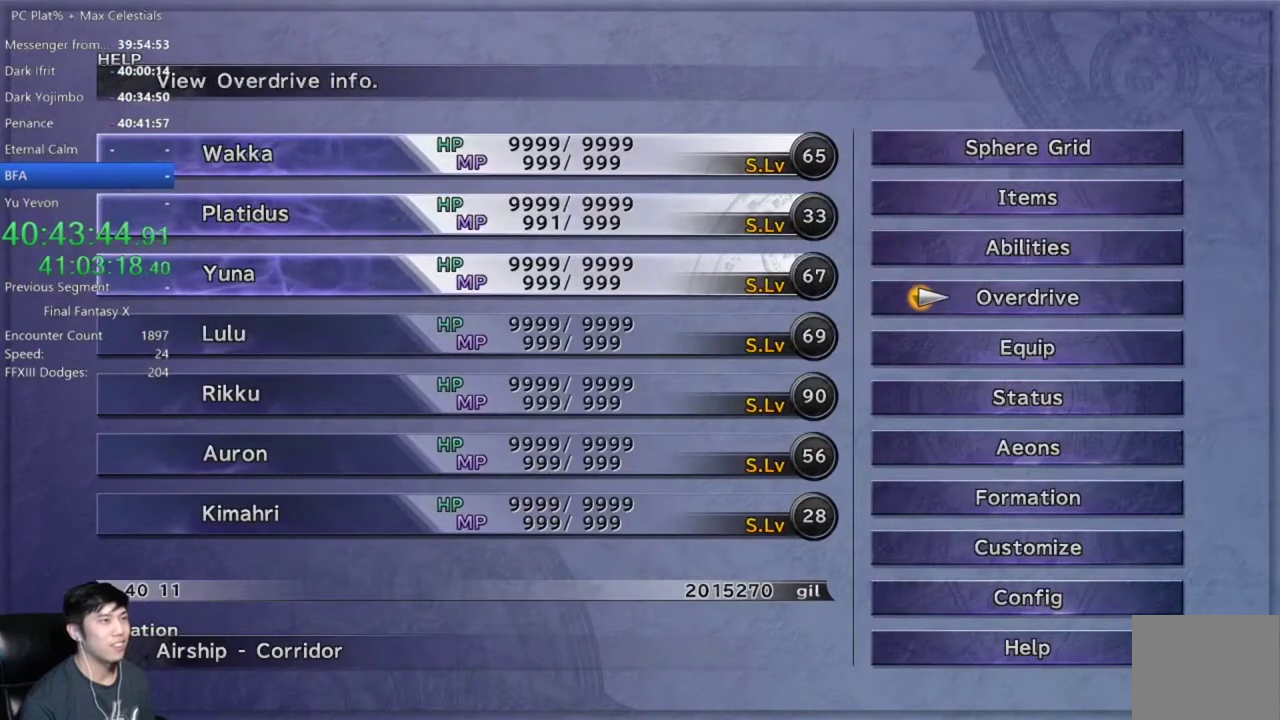
{"buttons": [], "left_stick": "center", "right_stick": "center", "events": [[67, "DPAD_DOWN", "down"], [167, "DPAD_DOWN", "up"]]}